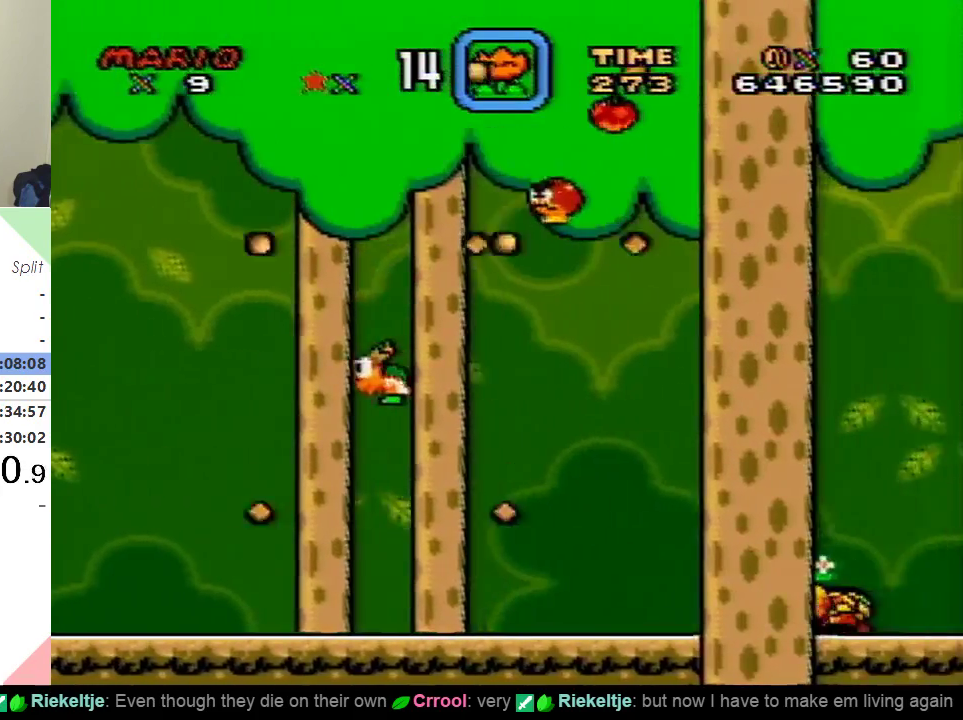
Gameplay with a controller (Nintendo layout); each line is a JSON object with the inputs held at the frame after it. "events" lists button and stick changes between this image and that frame as [ms after this image, input, new state], when the widget could be followed in between. Not read: B L3 R3.
{"buttons": ["Y", "DPAD_RIGHT"], "events": []}
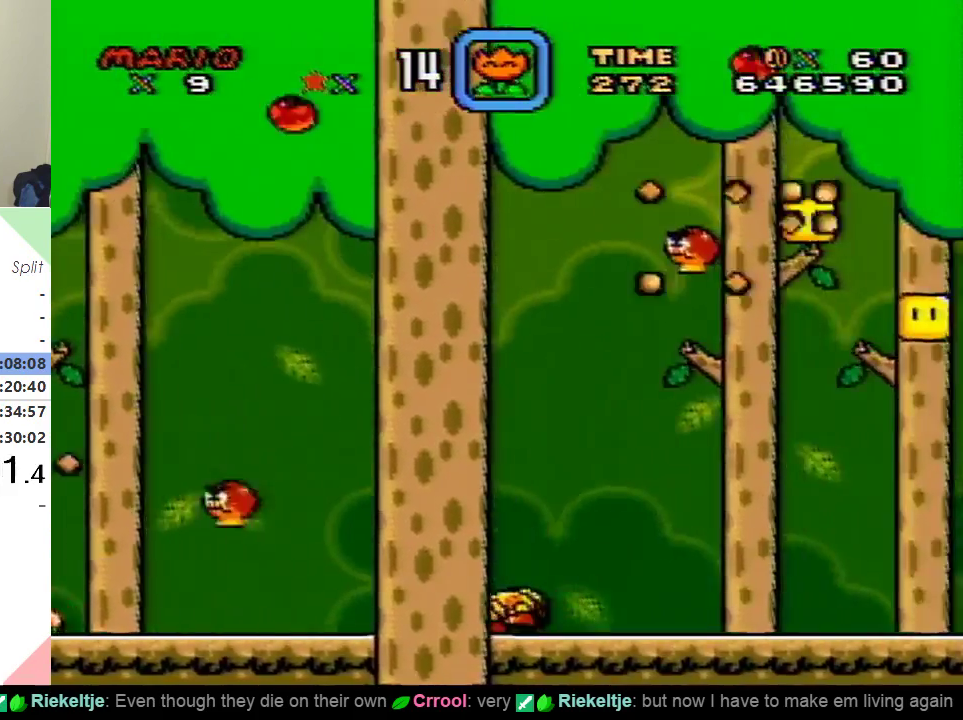
{"buttons": ["Y", "DPAD_RIGHT"], "events": []}
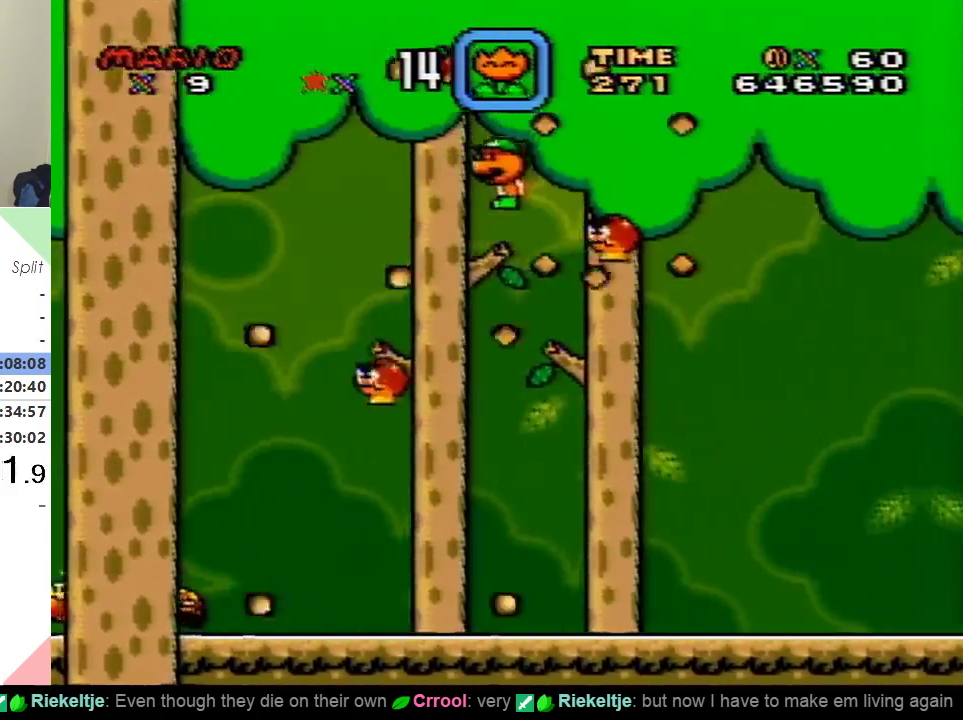
{"buttons": ["Y", "DPAD_RIGHT"], "events": []}
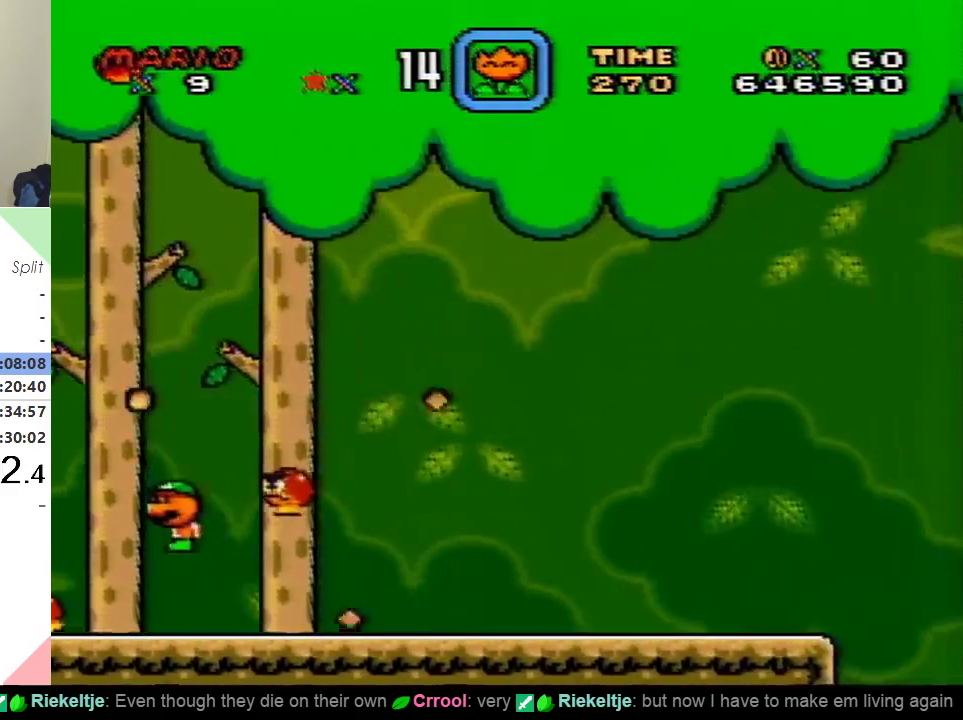
{"buttons": ["Y", "DPAD_RIGHT"], "events": []}
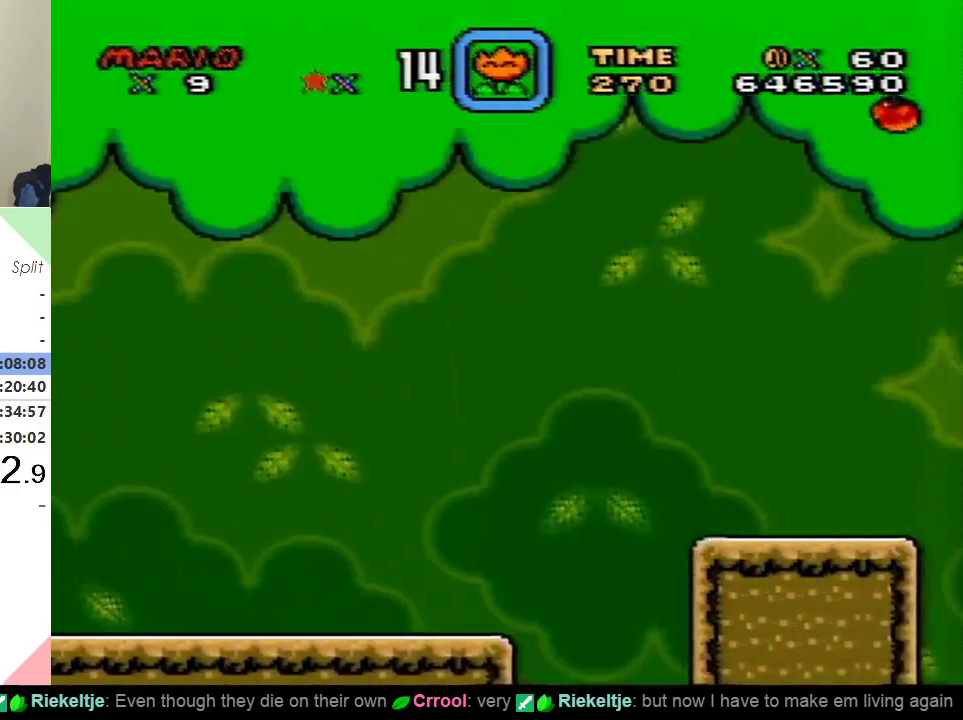
{"buttons": ["Y", "DPAD_RIGHT"], "events": []}
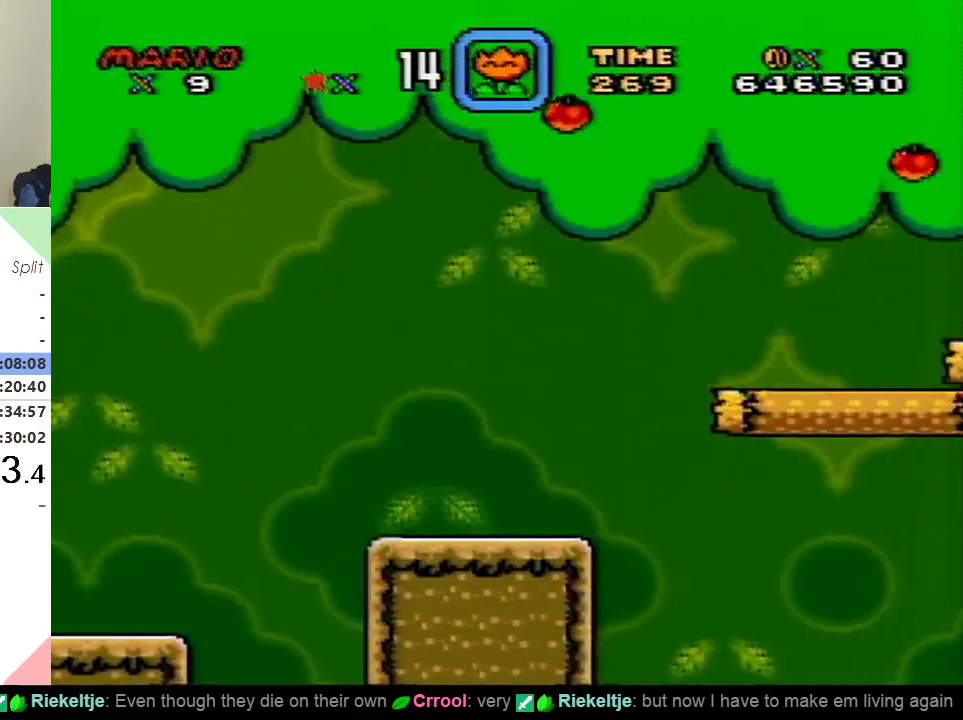
{"buttons": ["Y", "DPAD_RIGHT"], "events": []}
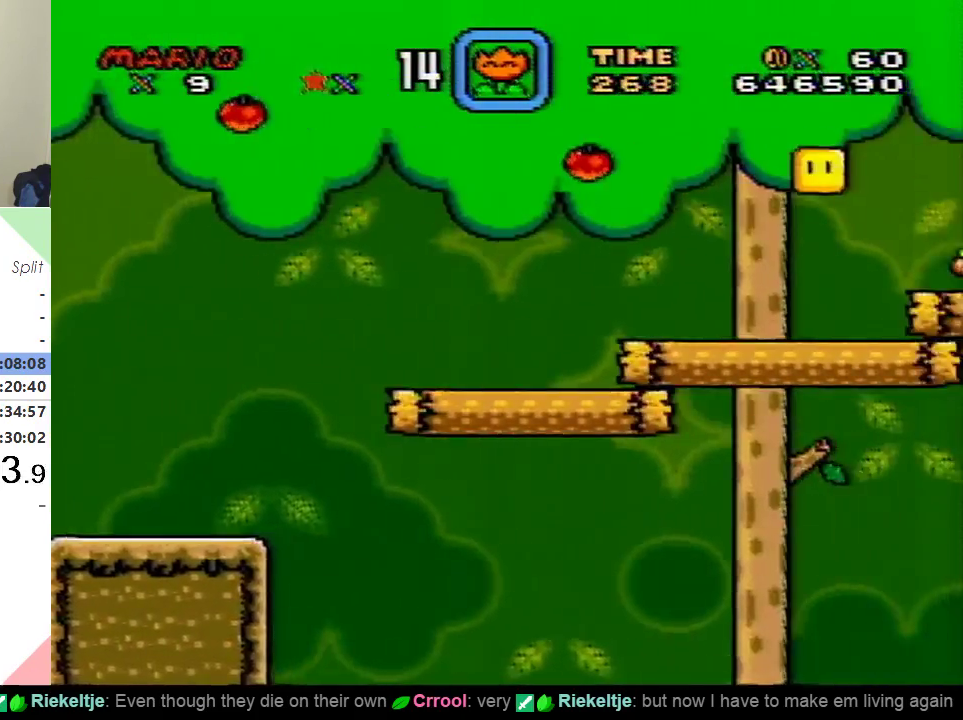
{"buttons": ["Y", "DPAD_RIGHT"], "events": []}
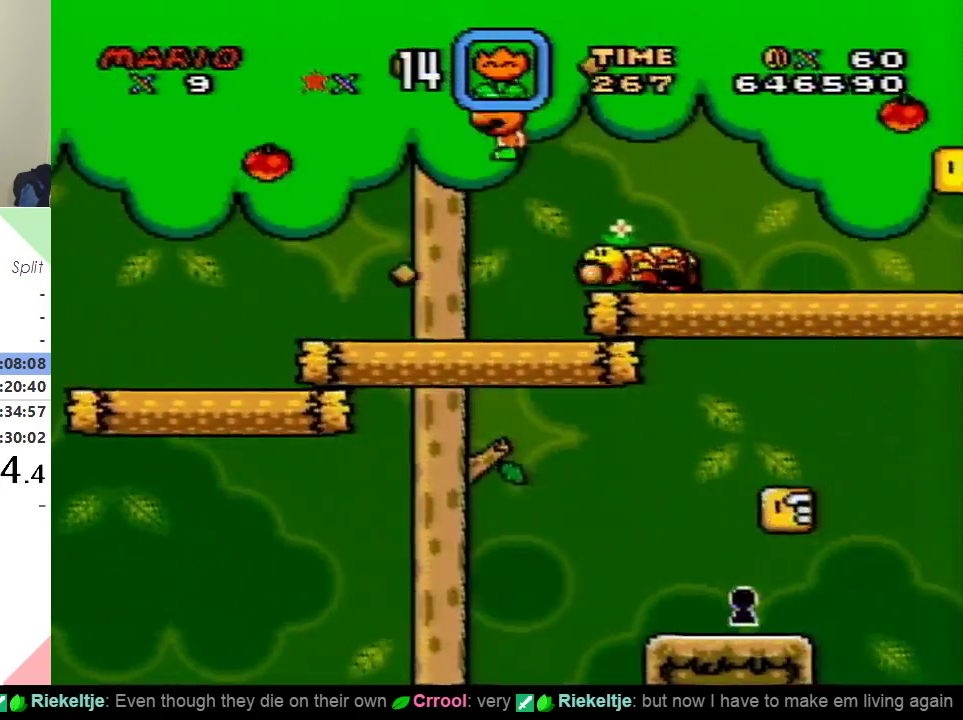
{"buttons": ["Y", "DPAD_RIGHT"], "events": []}
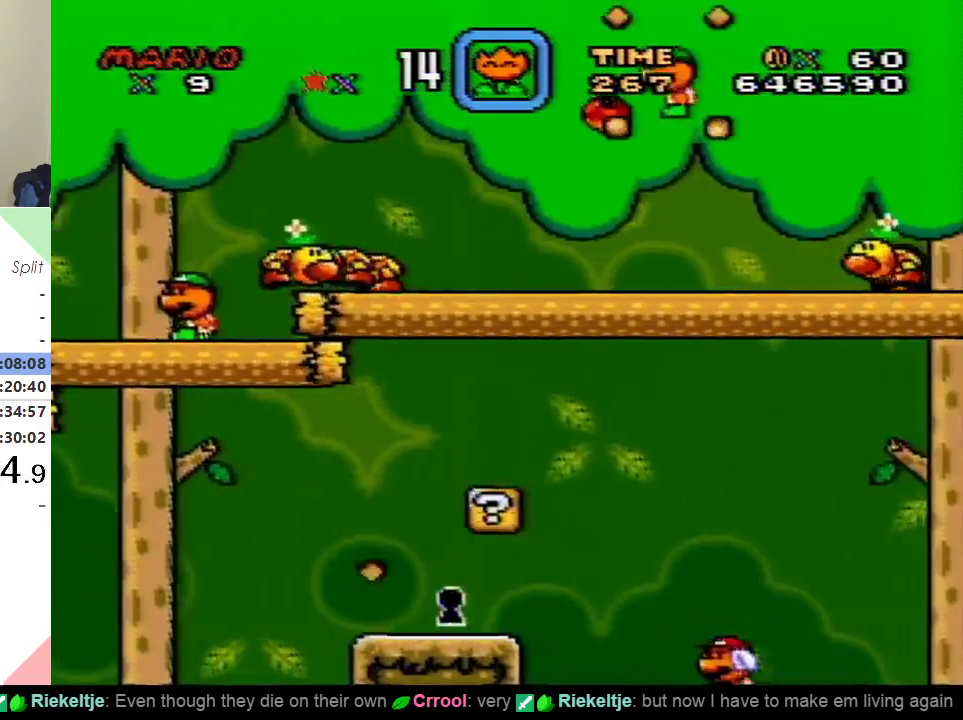
{"buttons": ["Y", "DPAD_RIGHT"], "events": []}
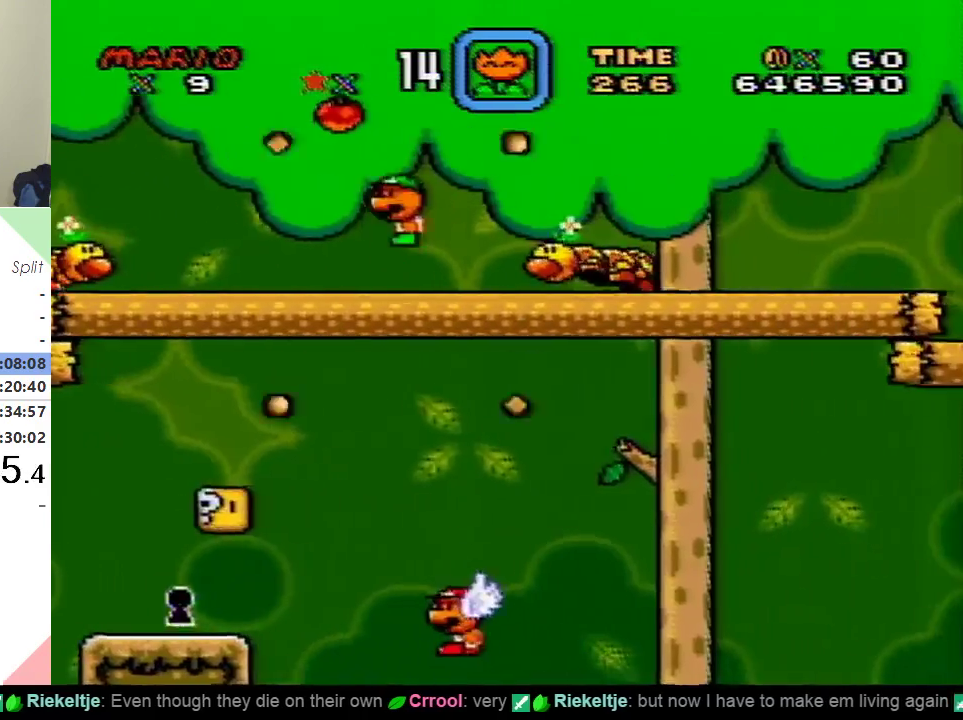
{"buttons": ["Y", "DPAD_RIGHT"], "events": []}
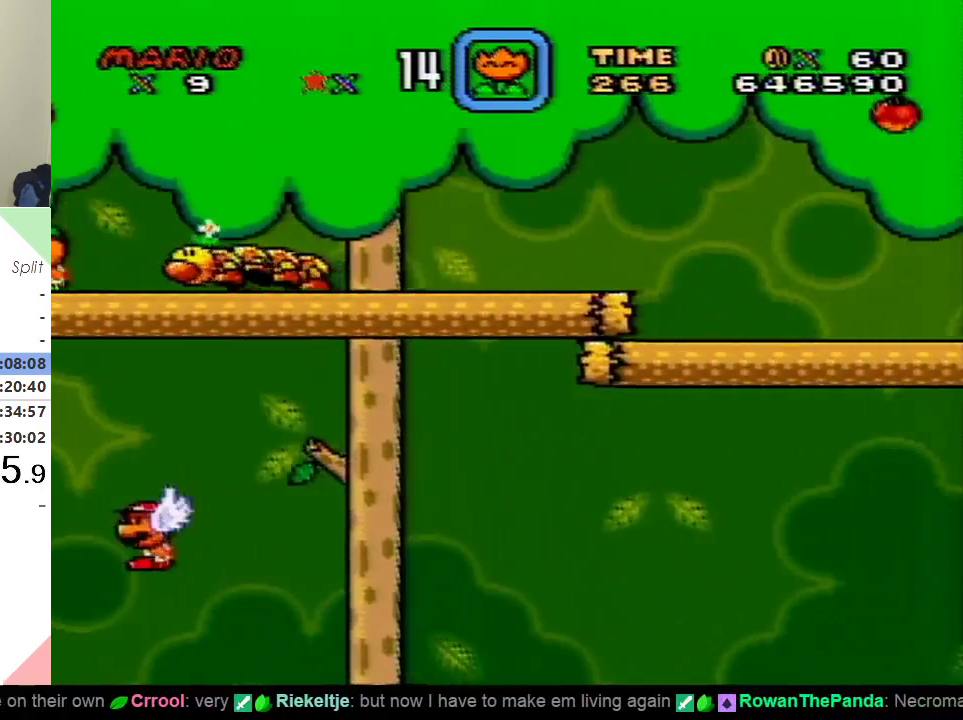
{"buttons": ["Y", "DPAD_RIGHT"], "events": []}
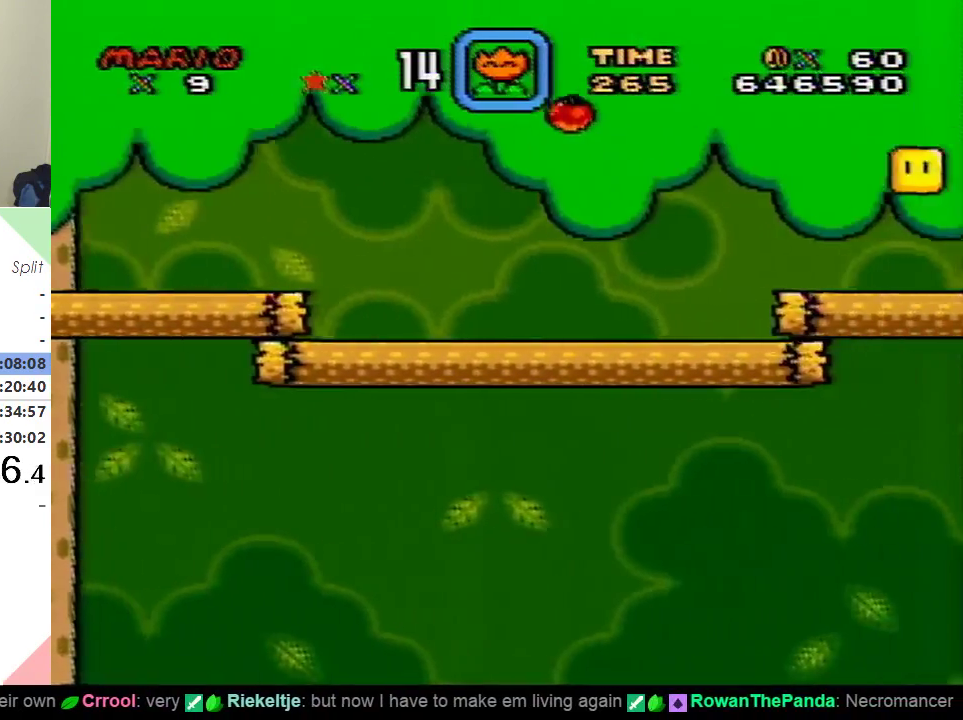
{"buttons": ["Y", "DPAD_RIGHT"], "events": []}
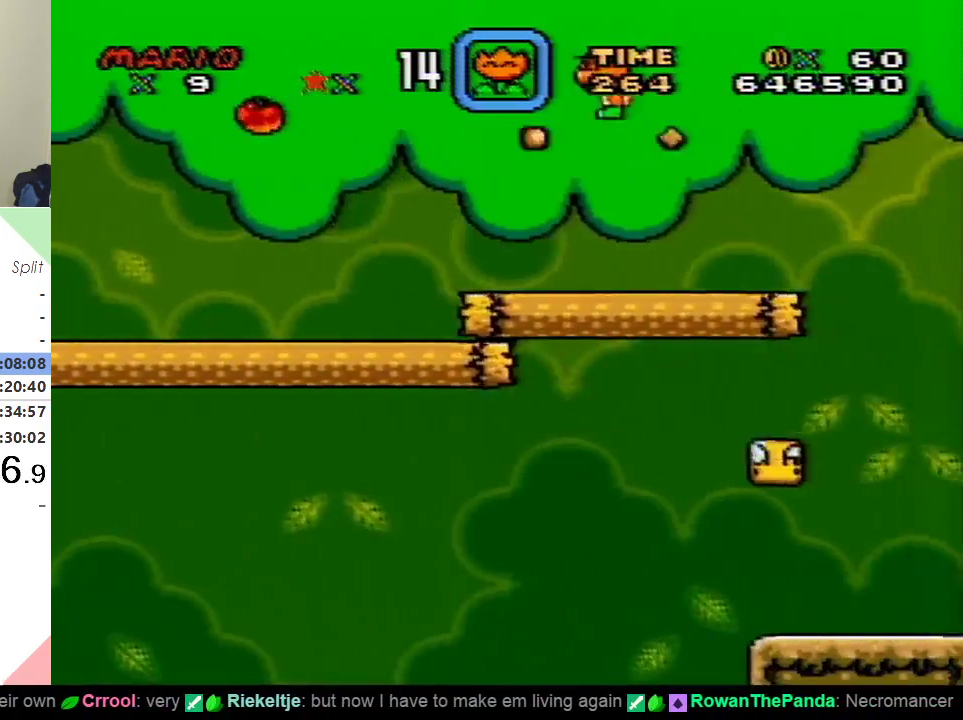
{"buttons": ["Y", "DPAD_RIGHT"], "events": []}
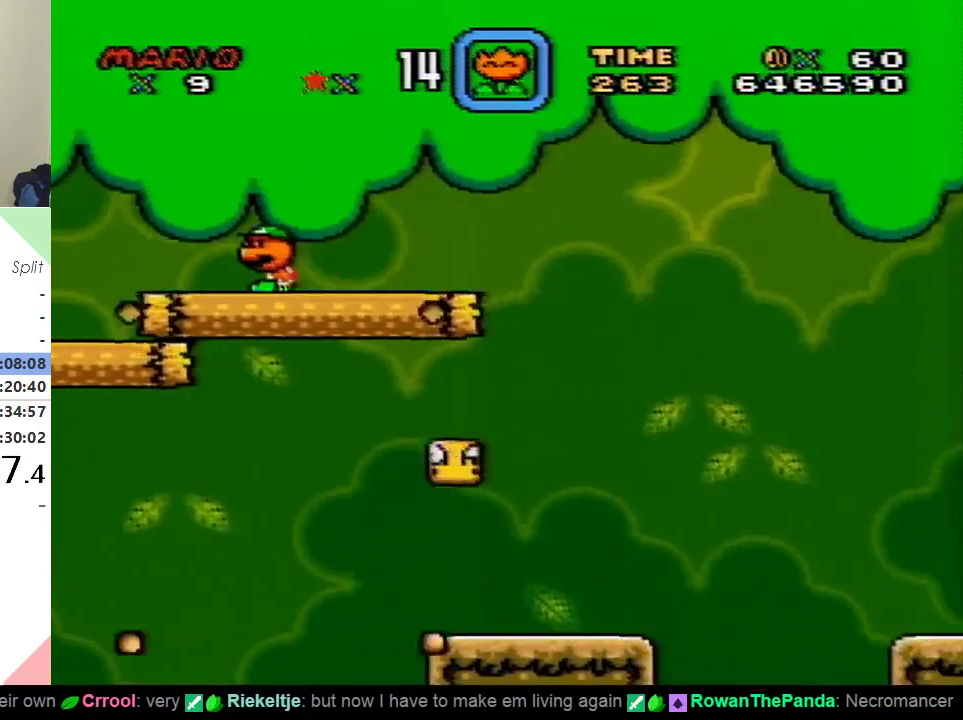
{"buttons": ["Y", "DPAD_RIGHT"], "events": []}
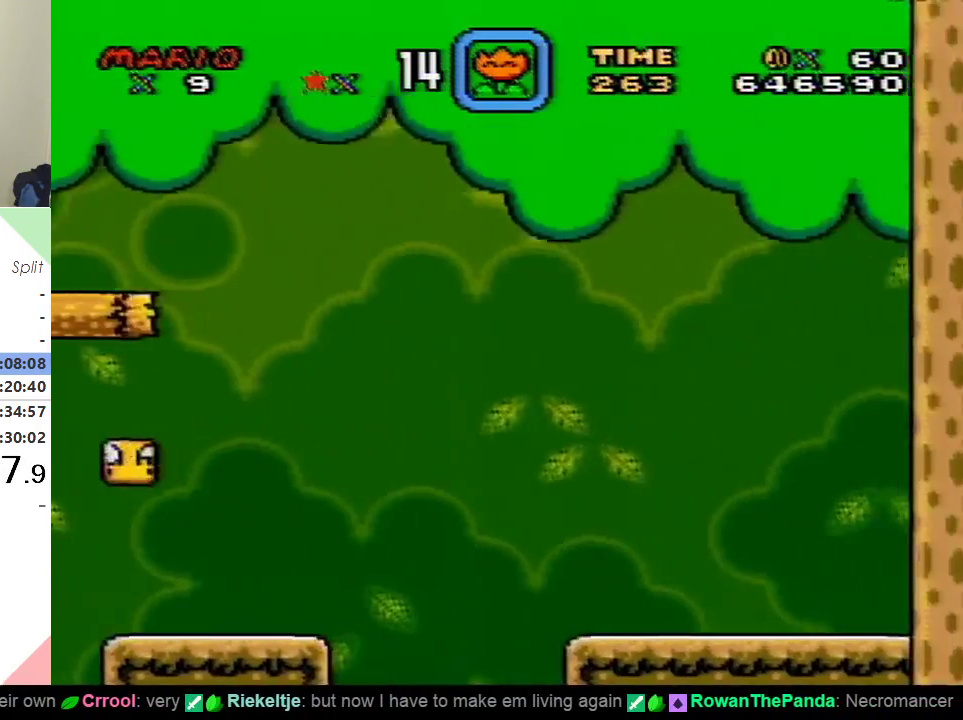
{"buttons": ["Y", "DPAD_RIGHT"], "events": []}
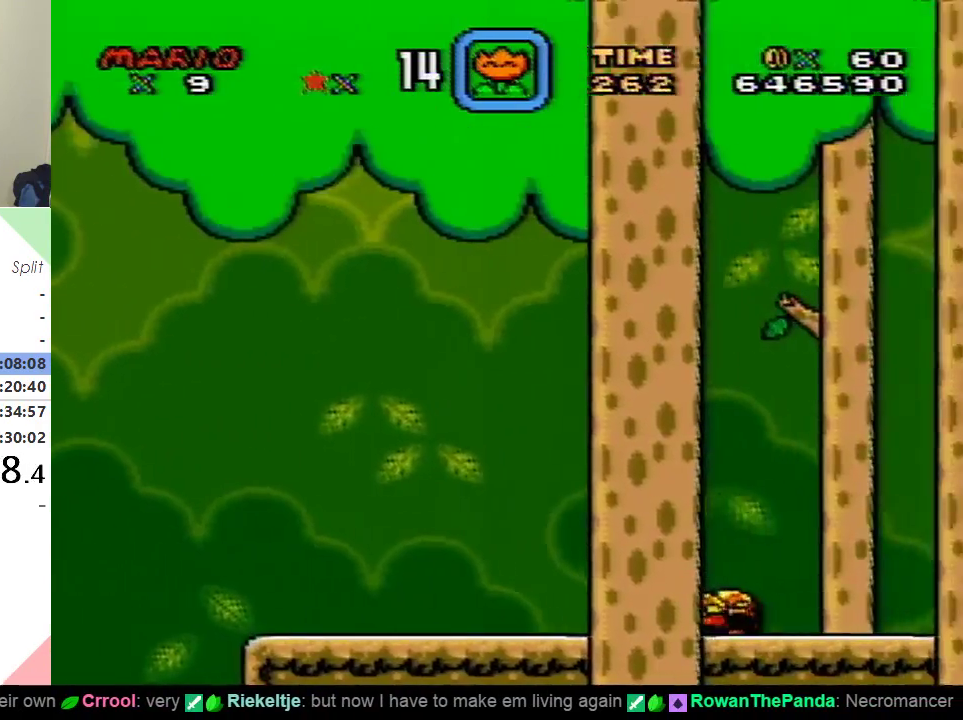
{"buttons": ["Y", "DPAD_RIGHT"], "events": []}
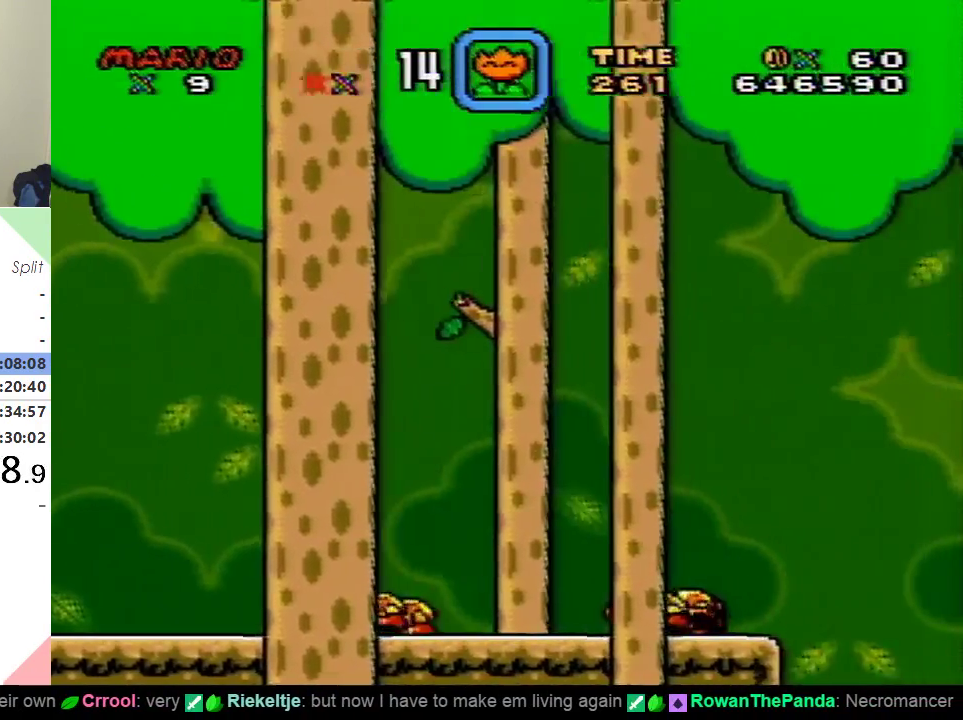
{"buttons": ["Y", "DPAD_RIGHT"], "events": []}
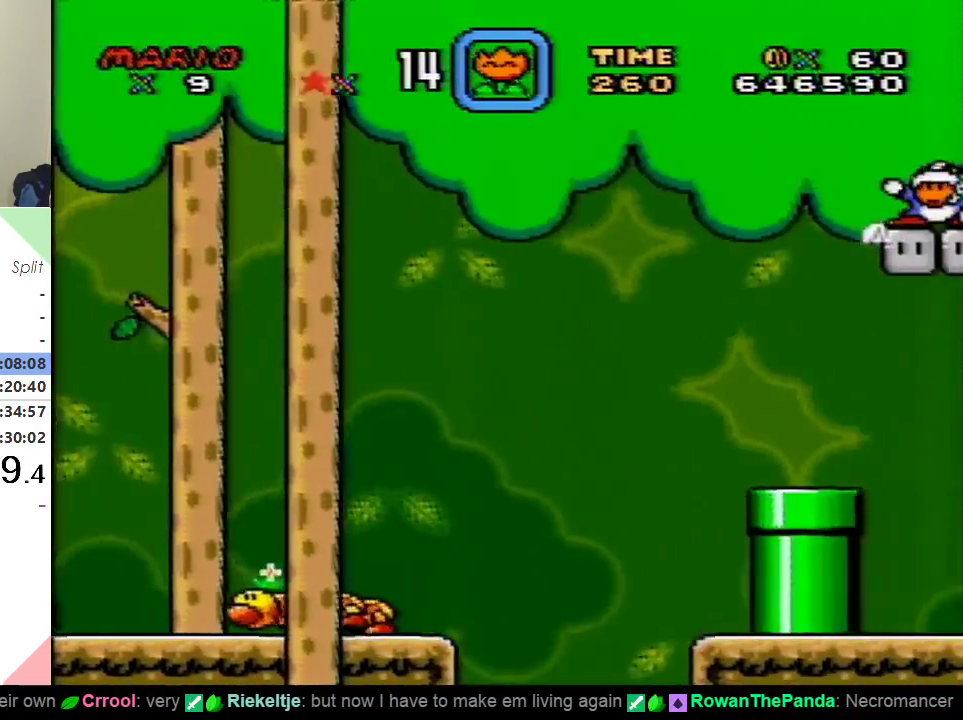
{"buttons": ["Y", "DPAD_RIGHT"], "events": []}
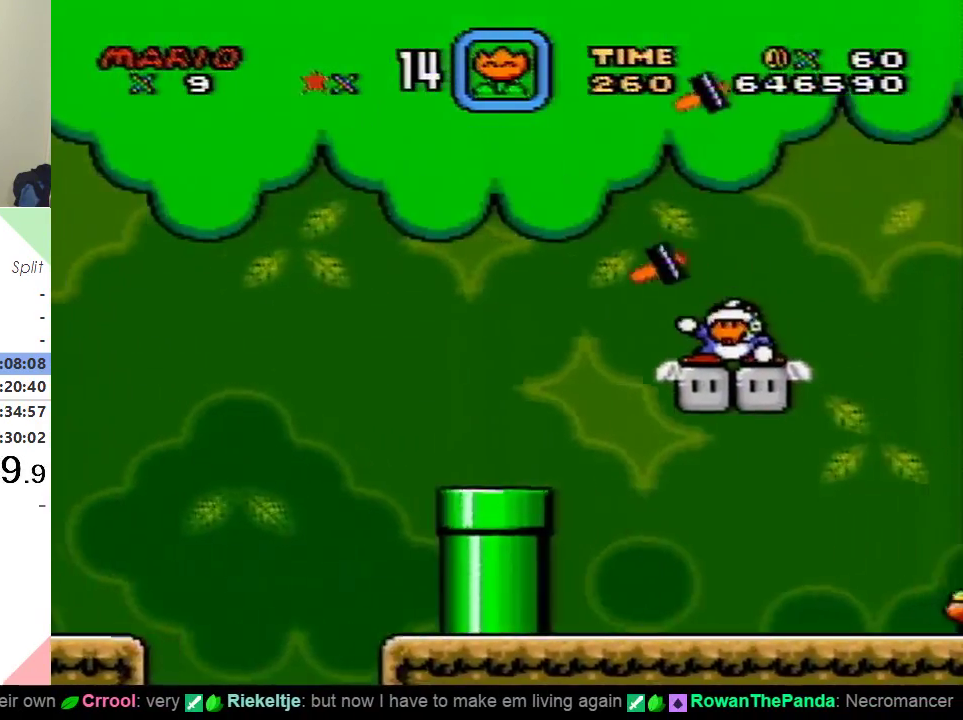
{"buttons": ["Y", "DPAD_RIGHT"], "events": []}
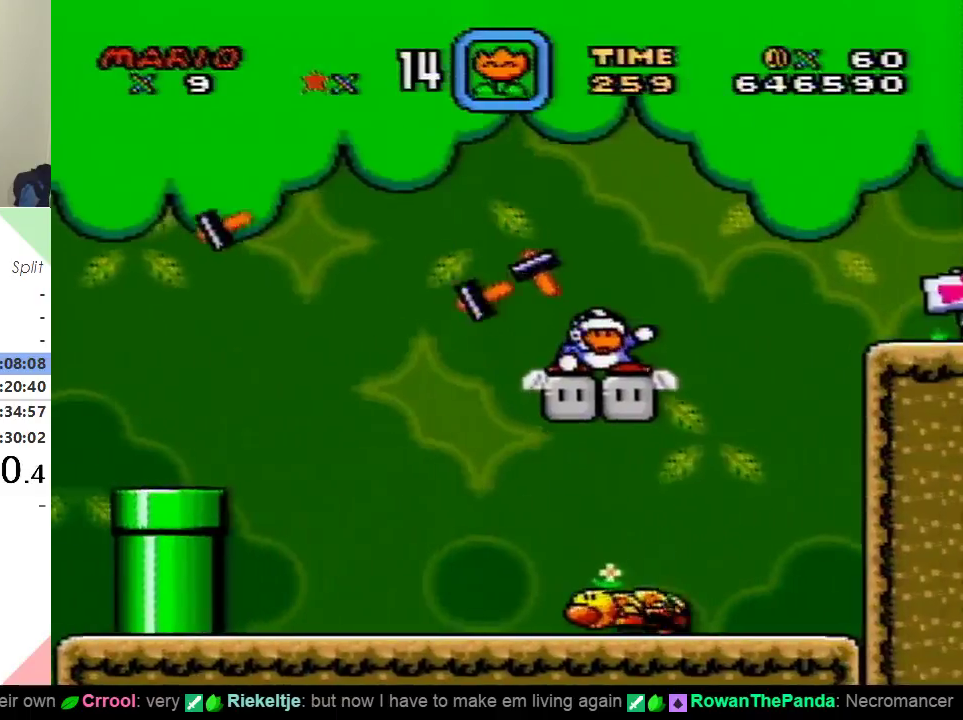
{"buttons": ["Y", "DPAD_RIGHT"], "events": []}
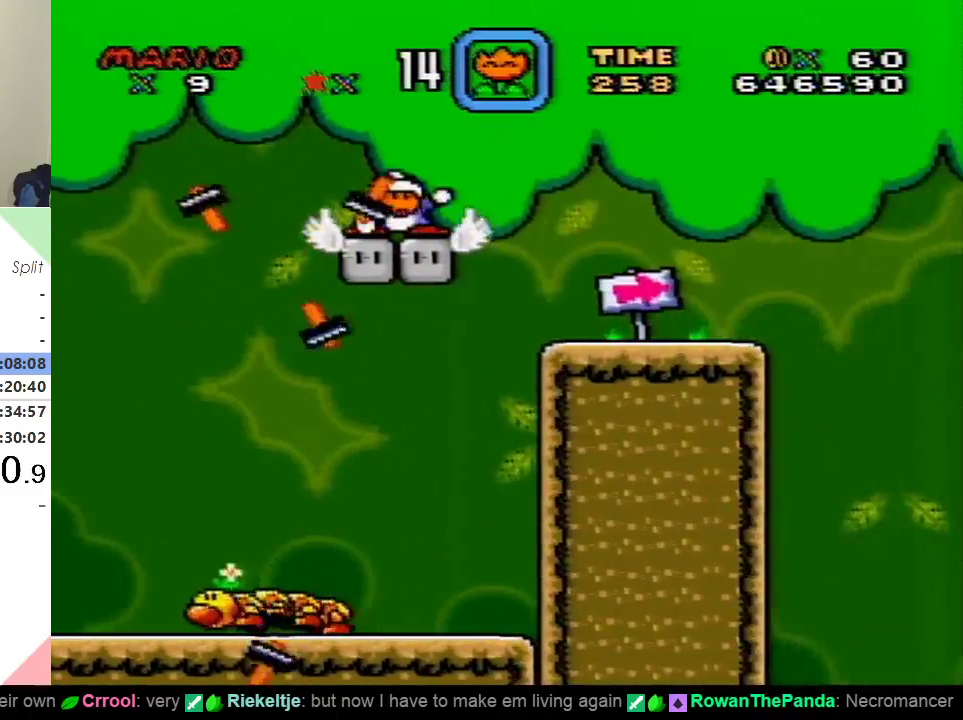
{"buttons": ["Y", "DPAD_RIGHT"], "events": []}
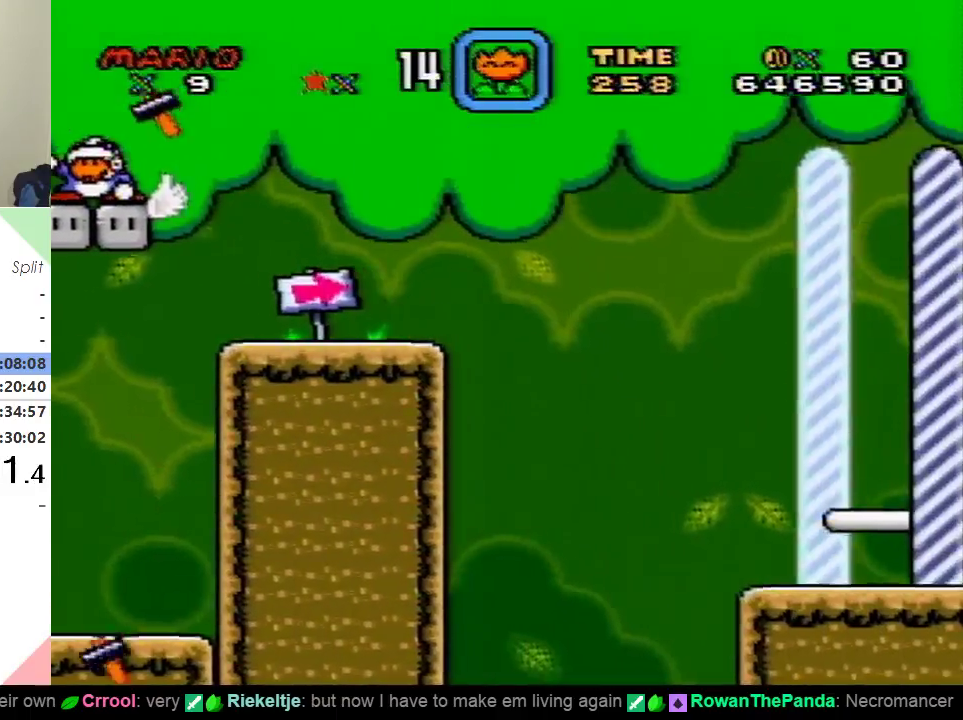
{"buttons": ["Y", "DPAD_RIGHT"], "events": []}
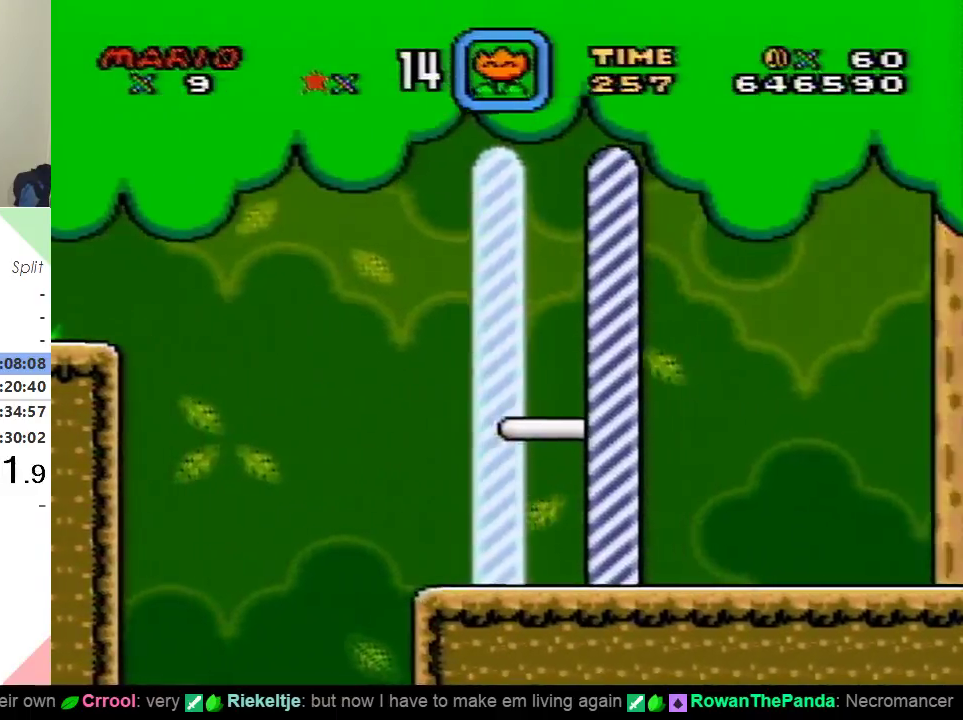
{"buttons": [], "events": [[368, "Y", "up"], [451, "DPAD_RIGHT", "up"]]}